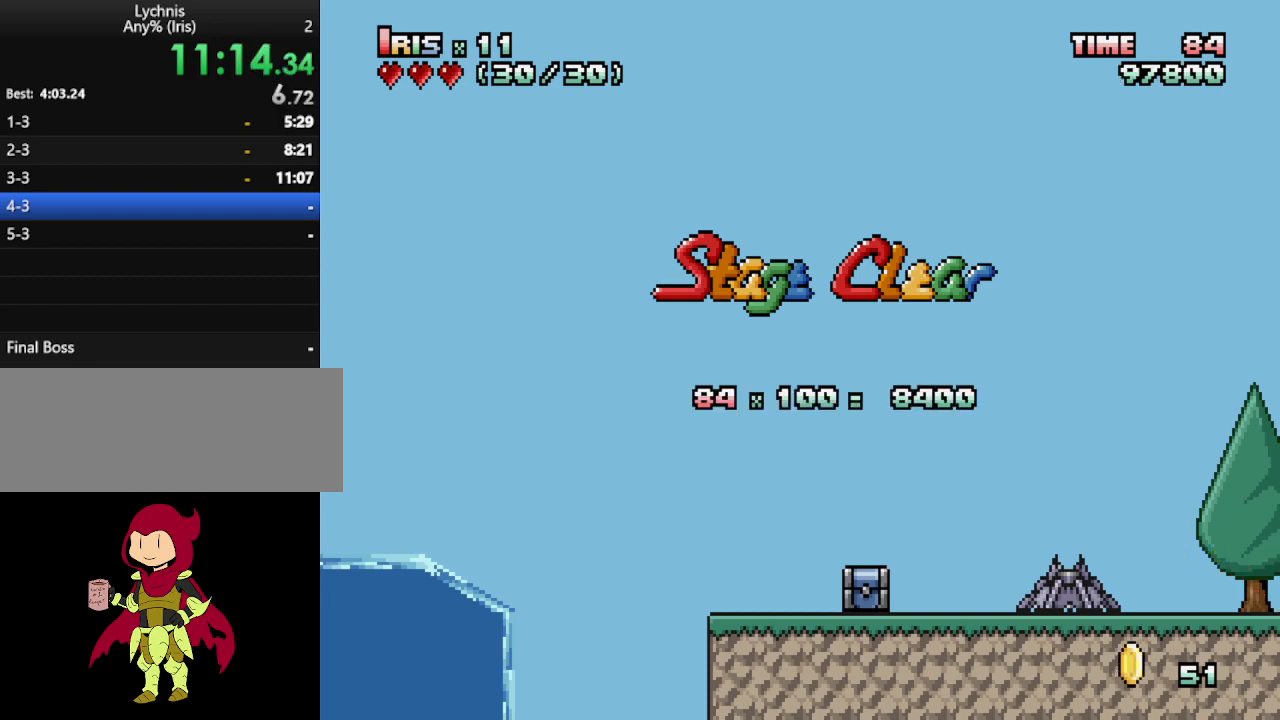
Gameplay with keyboard; each line is a JSON object with the keys held at the frame after it. "events" lists presses ("down") and releases ("up") of "alt_l", "alt_r", "caps_lock", "ctrl_l", "ctrl_r", "down", "escape", "f1", "f10", "f11", "f12", "f2", "f3", "f4", "f5", "f6", "f7", "f8", "f9", "left", "right", "shift", "space", "super", "tab" and "up" between this image and that frame as [ms after this image, input, new state], when the widget could be followed in between. No other keys are recorded. Mouse input is not recorded.
{"keys": ["ctrl_l"], "events": [[467, "ctrl_l", "down"]]}
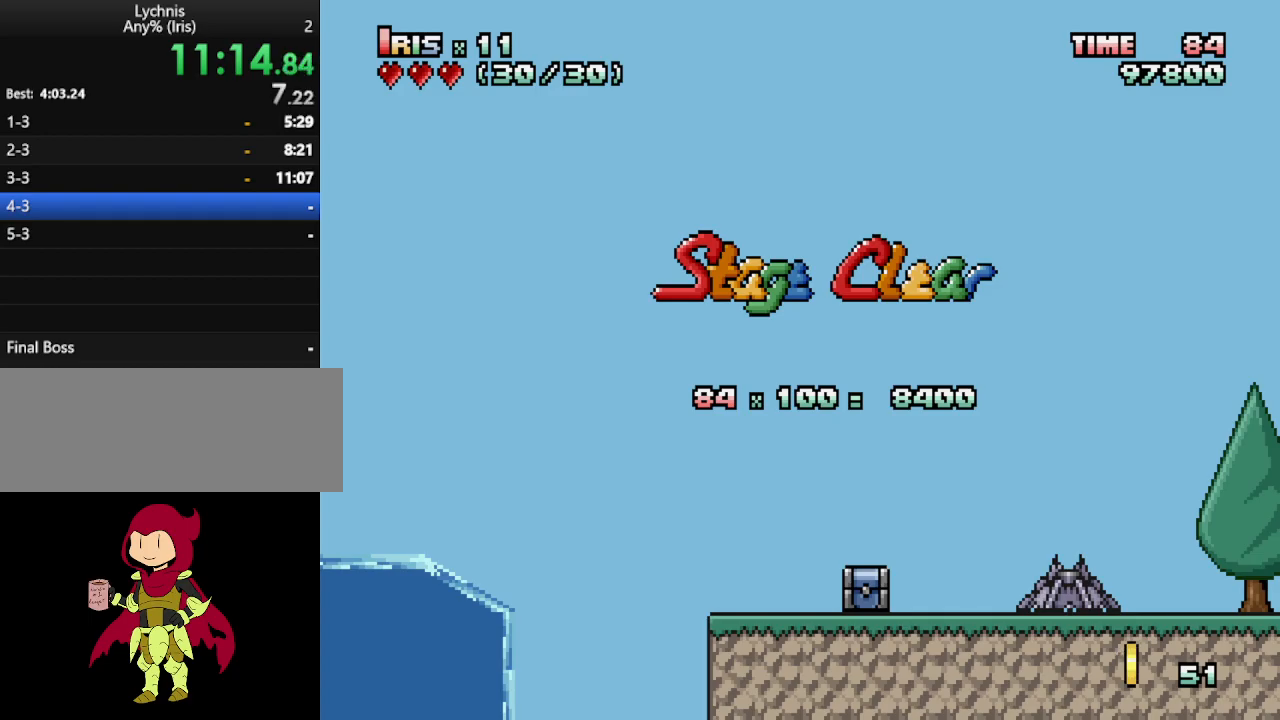
{"keys": ["ctrl_l"], "events": []}
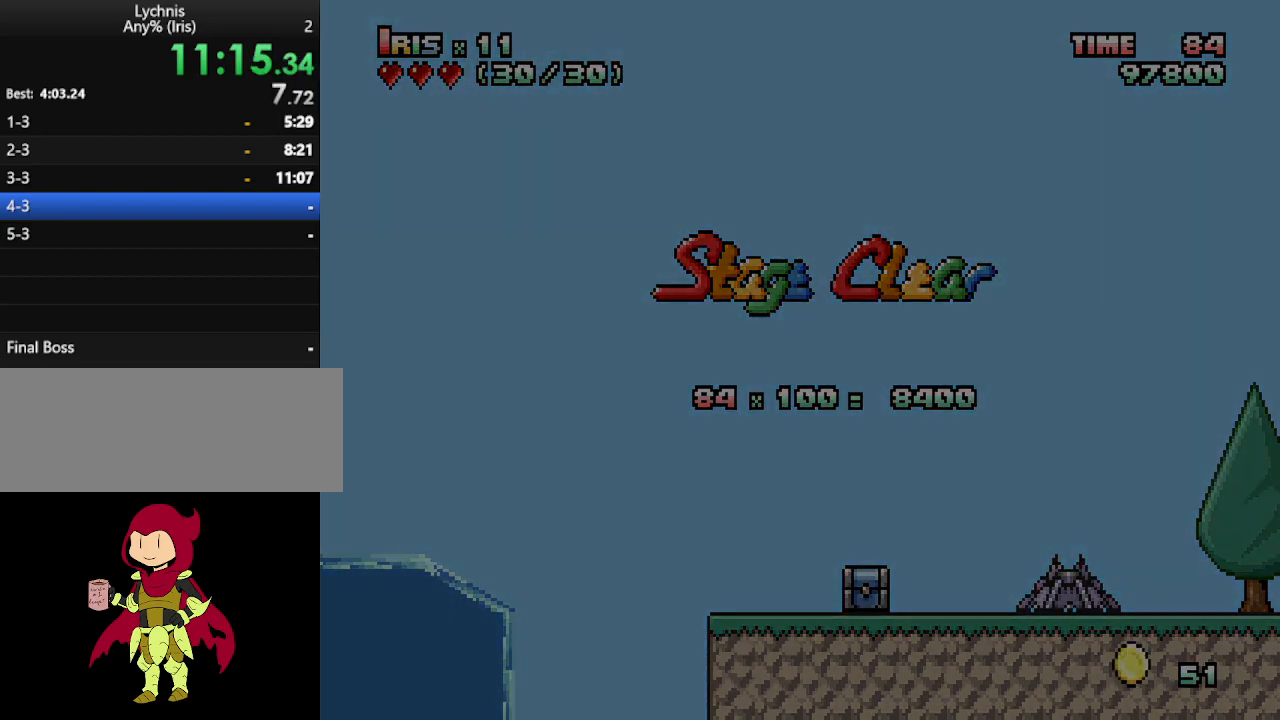
{"keys": ["ctrl_l"], "events": []}
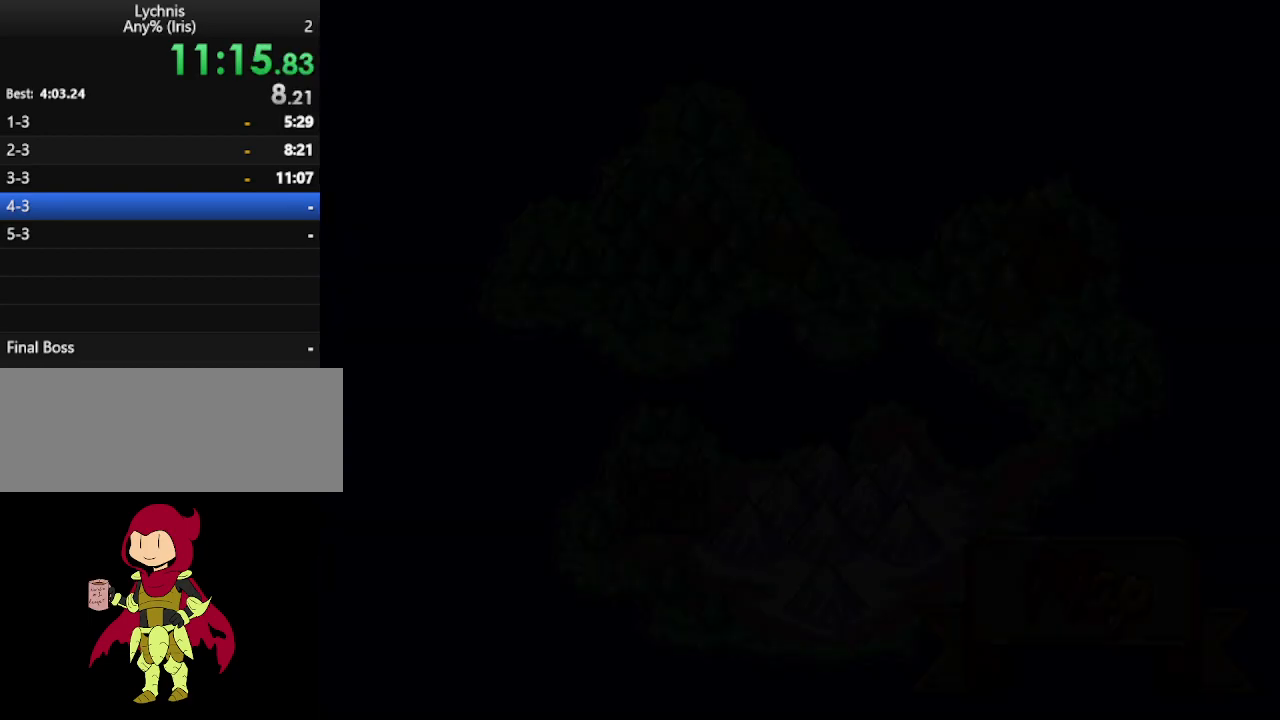
{"keys": ["ctrl_l"], "events": []}
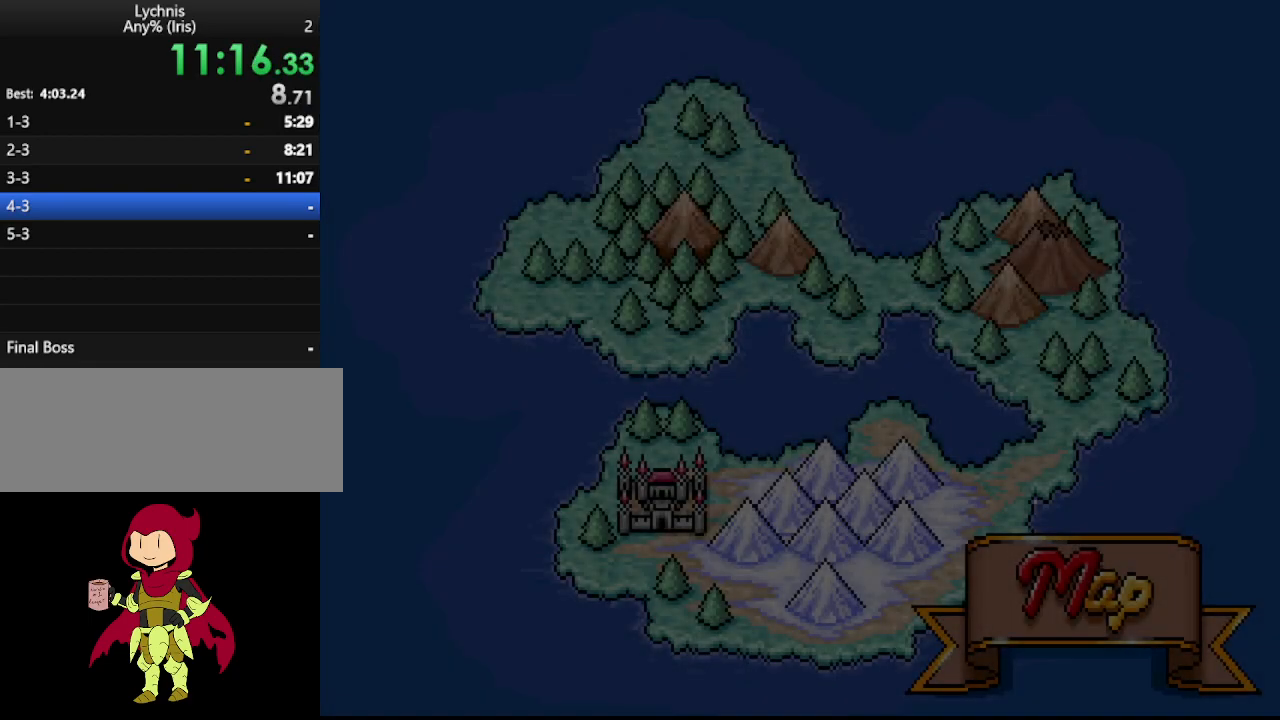
{"keys": ["ctrl_l"], "events": []}
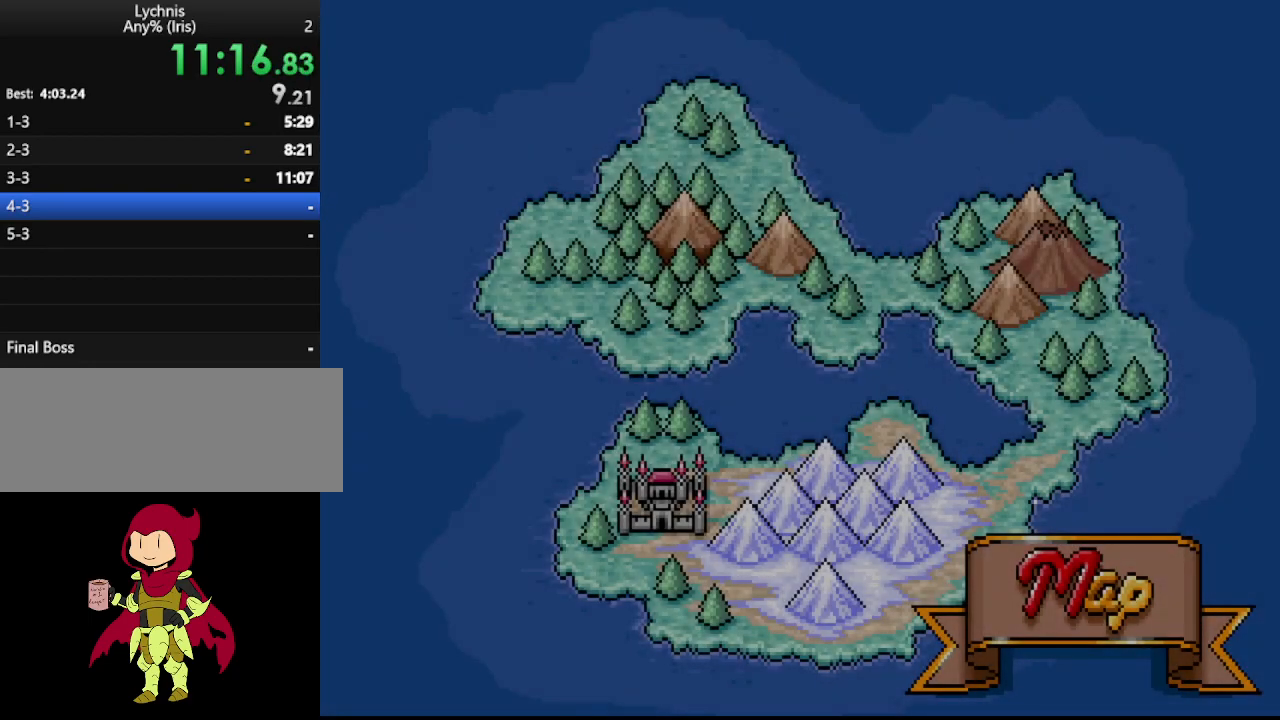
{"keys": ["ctrl_l"], "events": []}
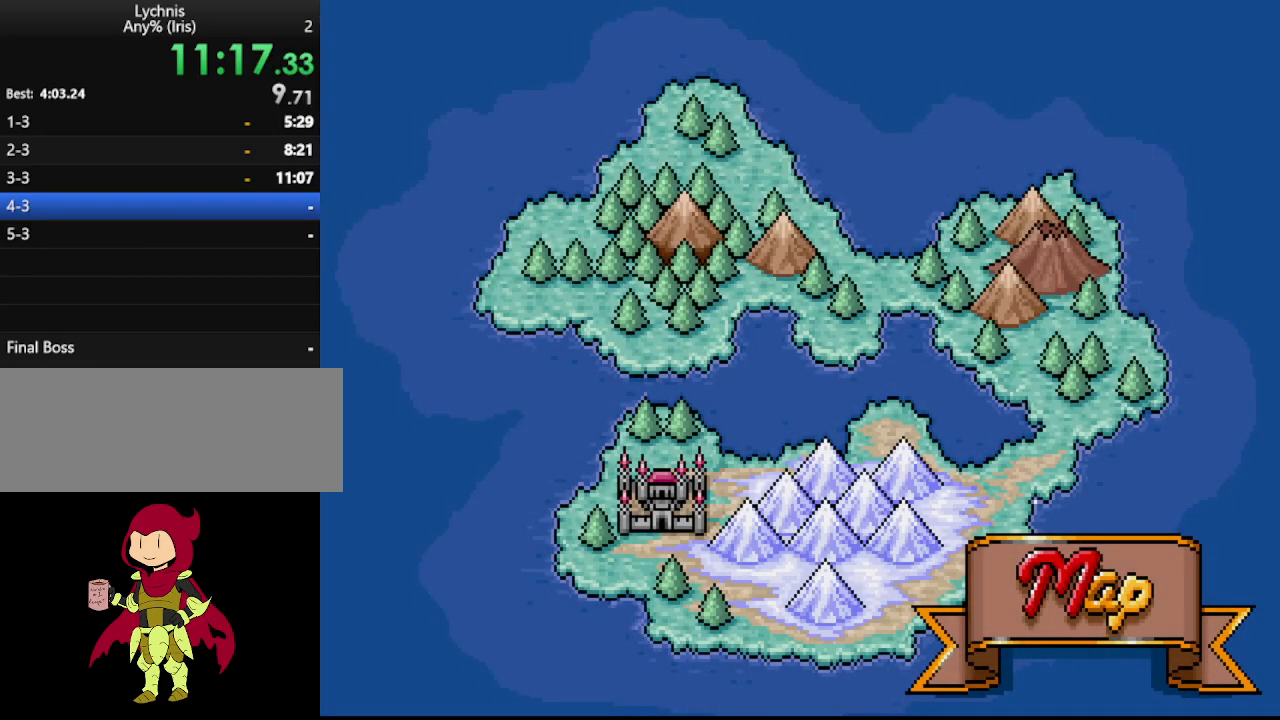
{"keys": ["ctrl_l"], "events": []}
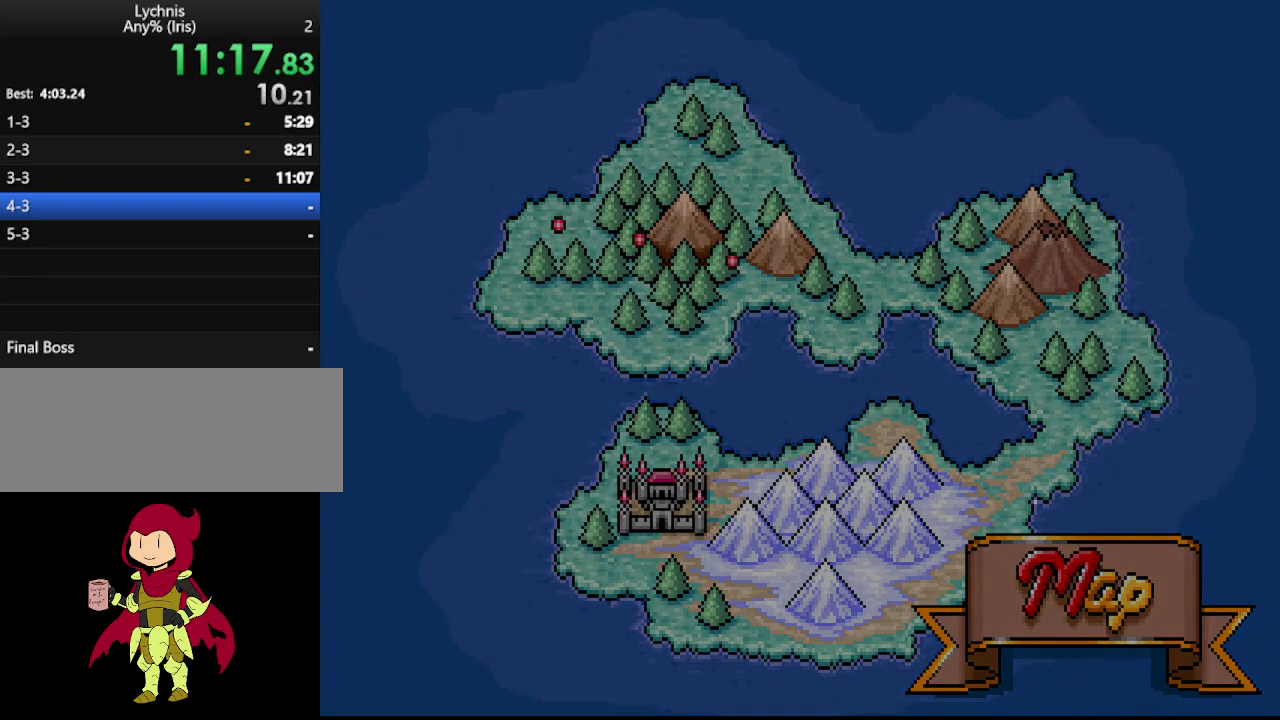
{"keys": [], "events": [[300, "ctrl_l", "up"]]}
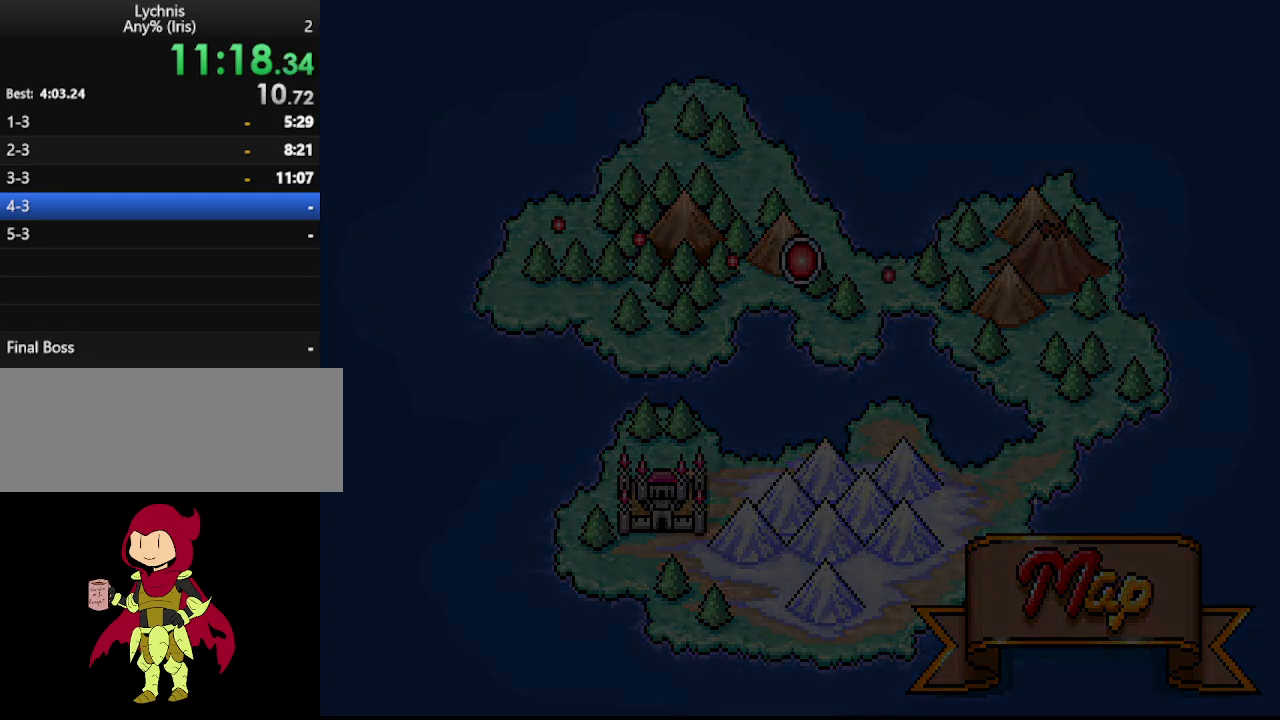
{"keys": [], "events": []}
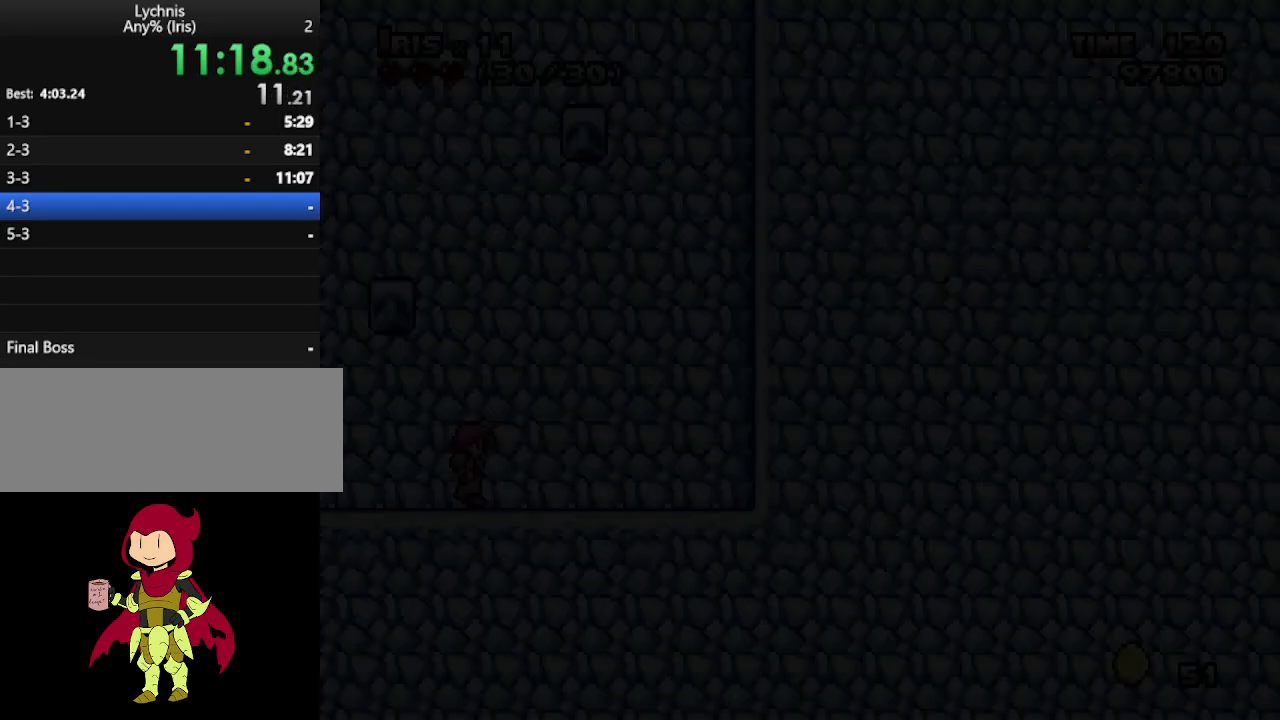
{"keys": ["right"], "events": [[183, "right", "down"]]}
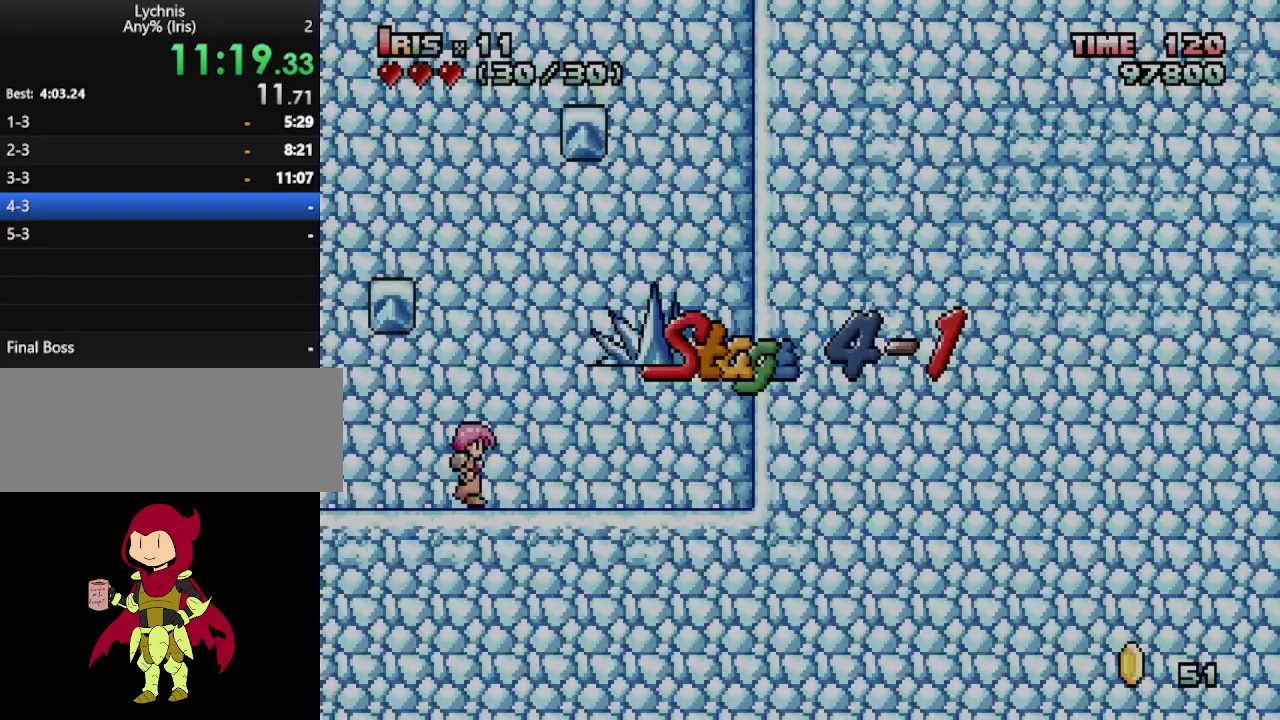
{"keys": ["right"], "events": []}
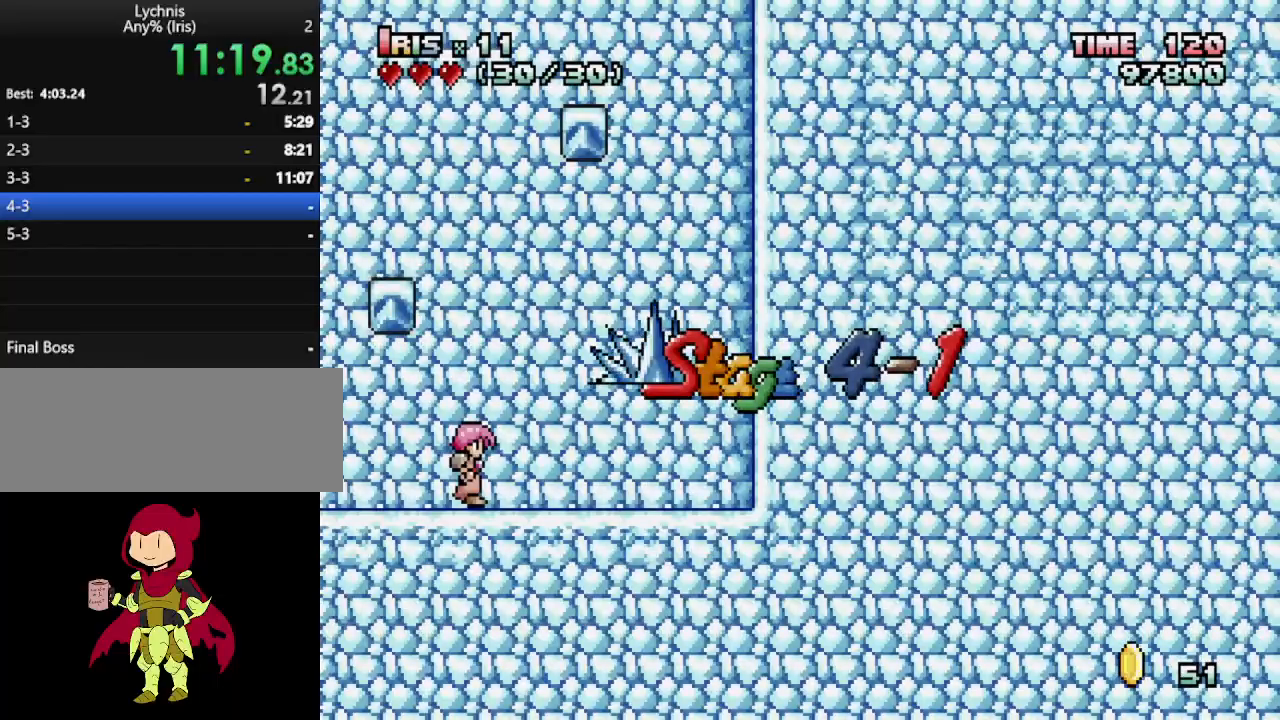
{"keys": [], "events": [[400, "right", "up"]]}
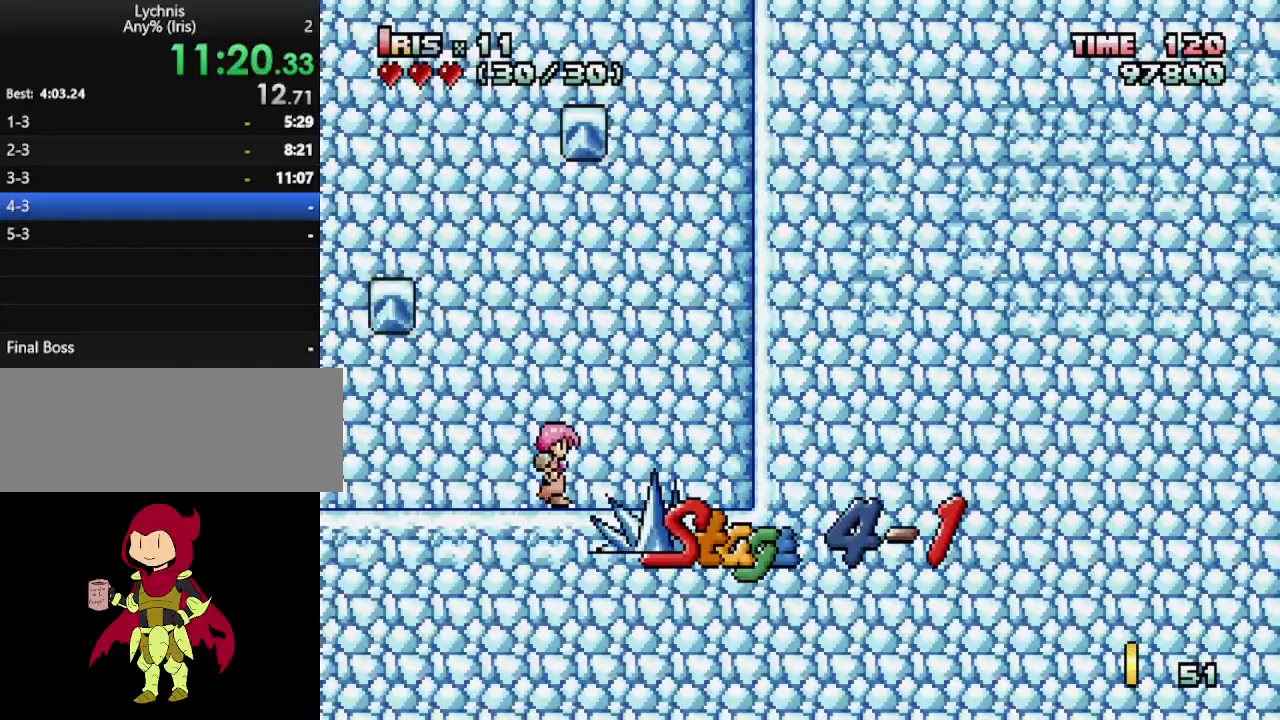
{"keys": ["left"], "events": [[50, "ctrl_l", "down"], [150, "left", "down"], [200, "ctrl_l", "up"], [300, "ctrl_l", "down"], [417, "ctrl_l", "up"]]}
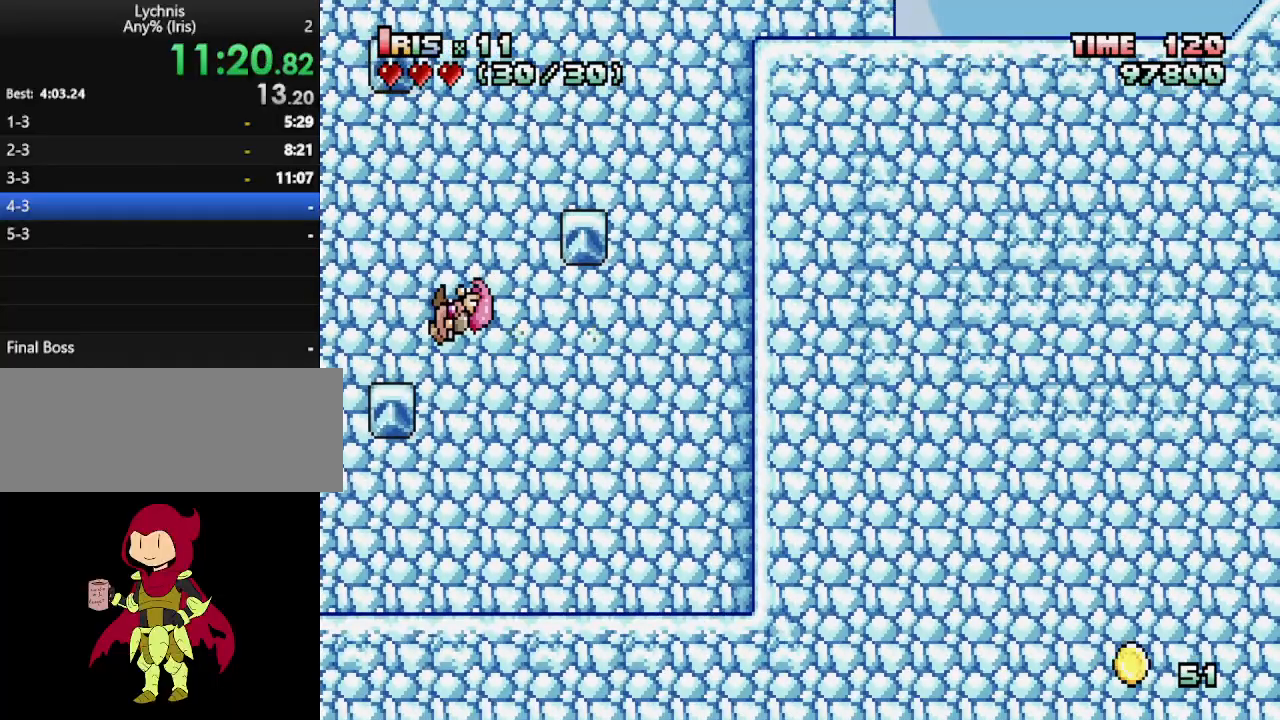
{"keys": [], "events": [[167, "left", "up"], [250, "right", "down"], [300, "right", "up"]]}
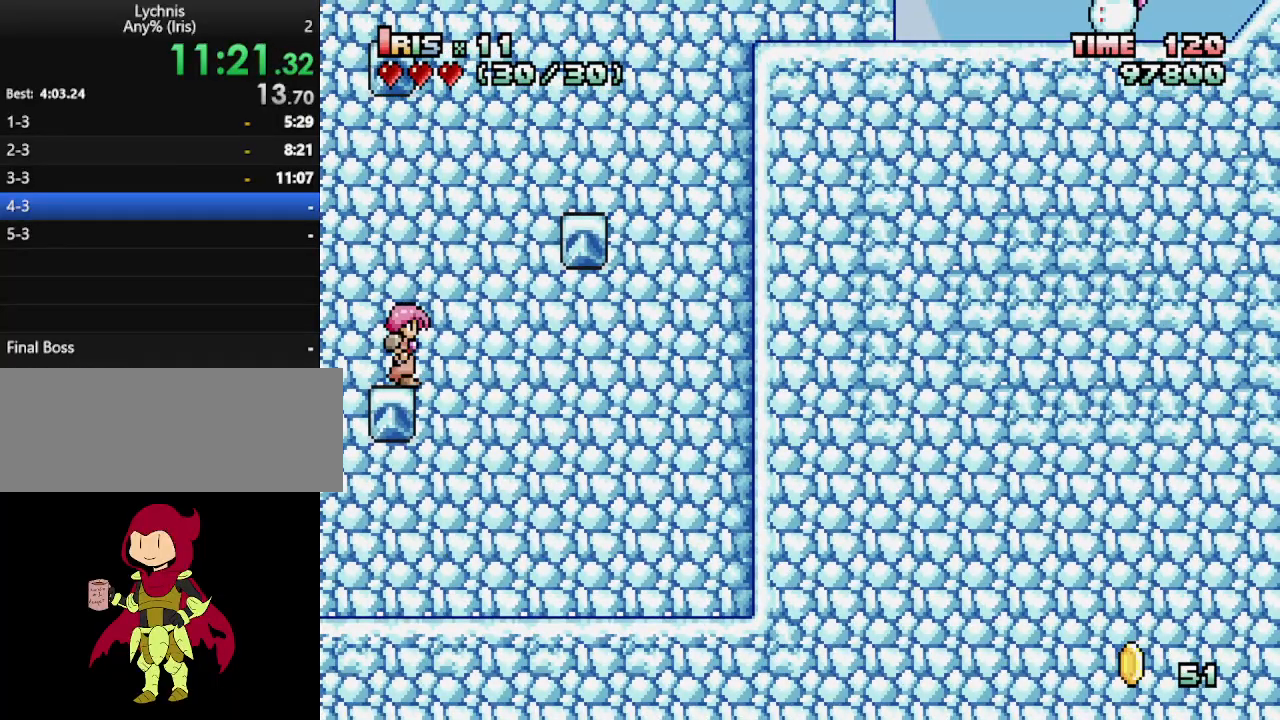
{"keys": ["right"], "events": [[217, "ctrl_l", "down"], [217, "right", "down"], [367, "ctrl_l", "up"]]}
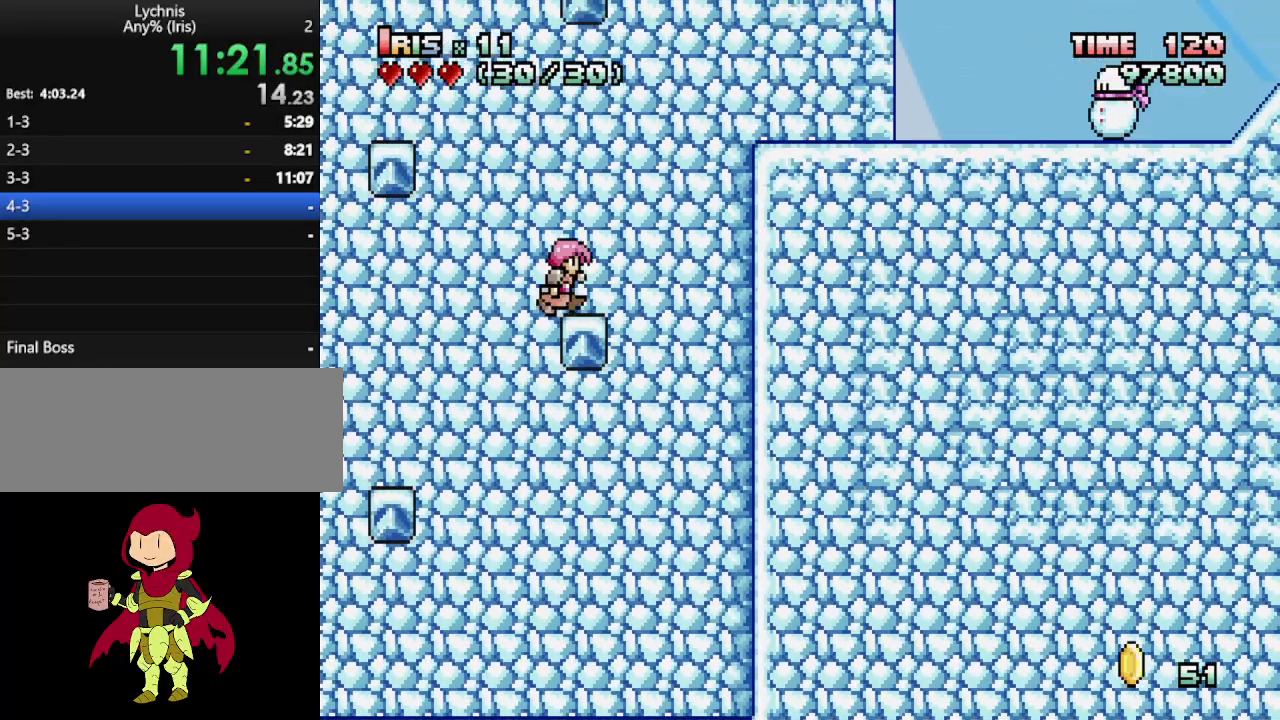
{"keys": ["right"], "events": [[50, "ctrl_l", "down"], [183, "ctrl_l", "up"], [333, "ctrl_l", "down"], [467, "ctrl_l", "up"]]}
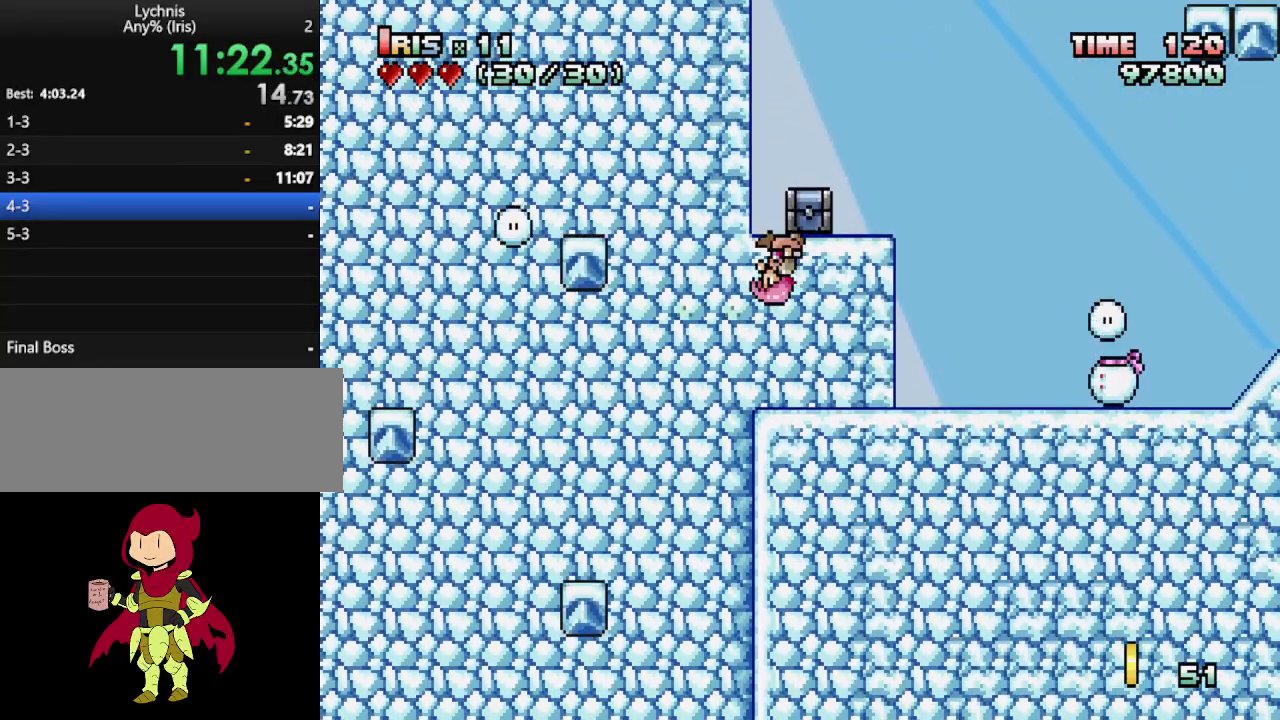
{"keys": ["right"], "events": [[250, "right", "up"], [333, "right", "down"]]}
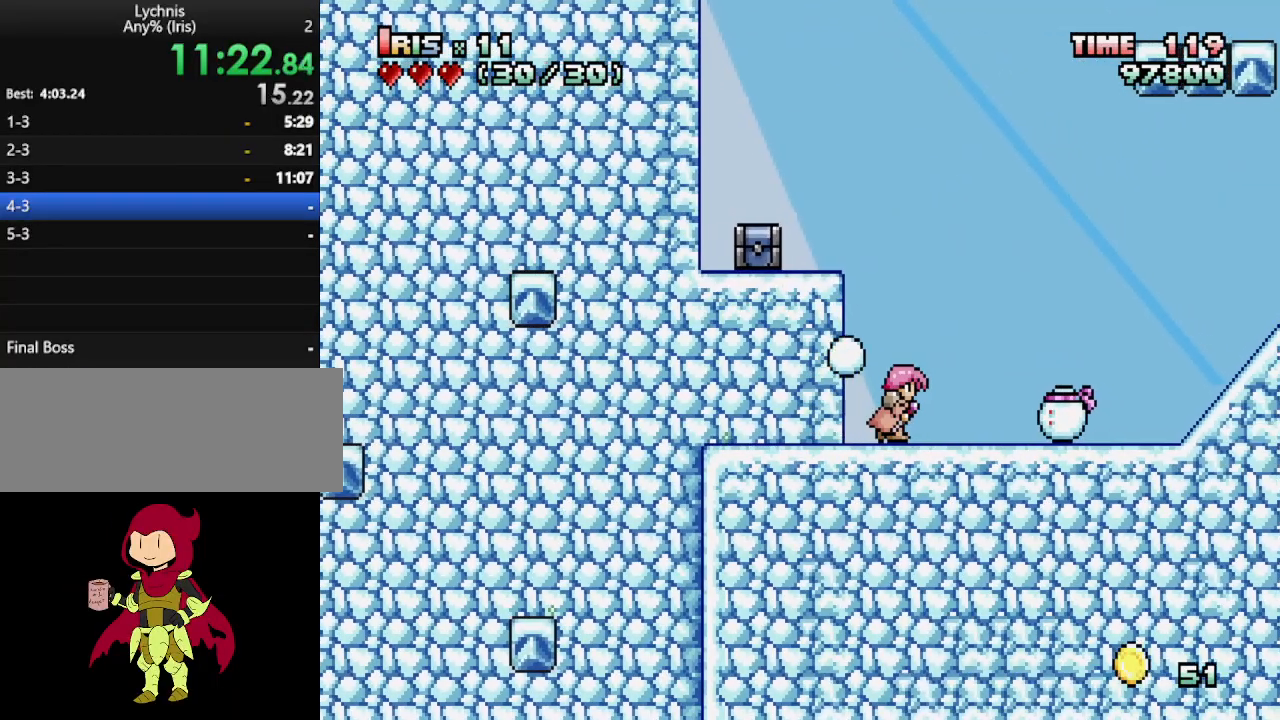
{"keys": ["ctrl_l", "right"], "events": [[33, "ctrl_l", "down"], [167, "ctrl_l", "up"], [417, "ctrl_l", "down"]]}
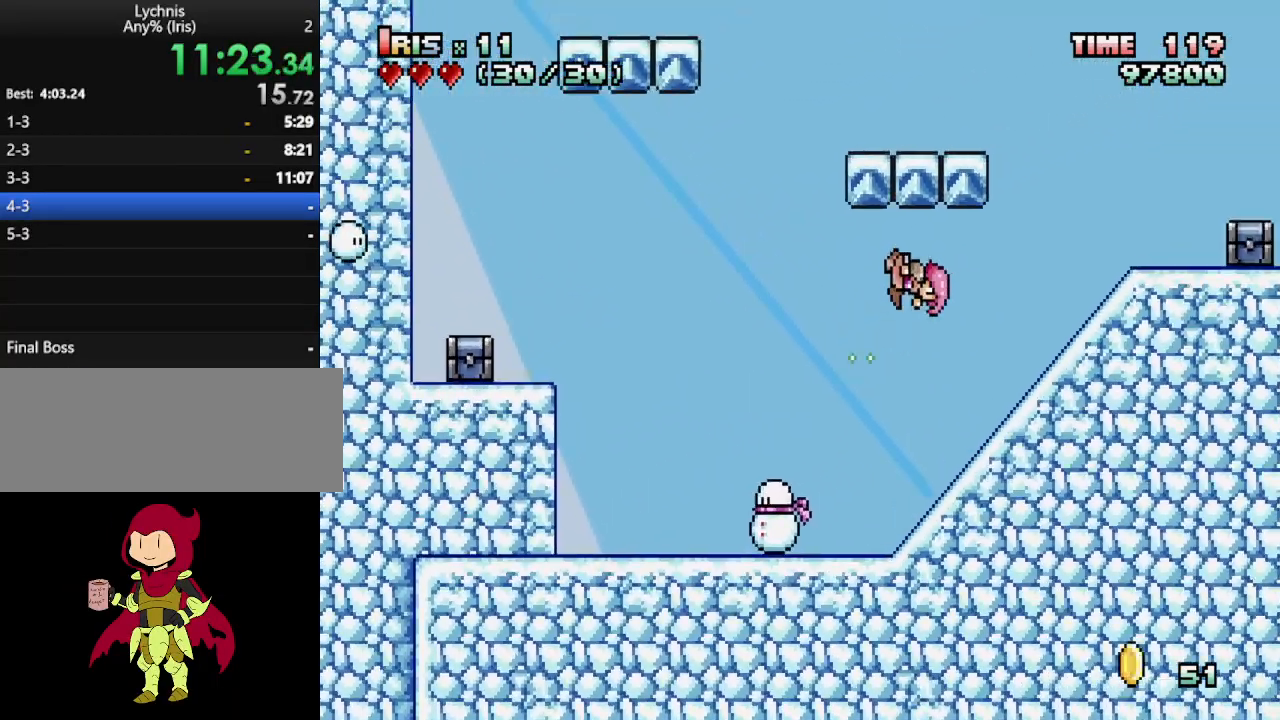
{"keys": ["right"], "events": [[50, "ctrl_l", "up"]]}
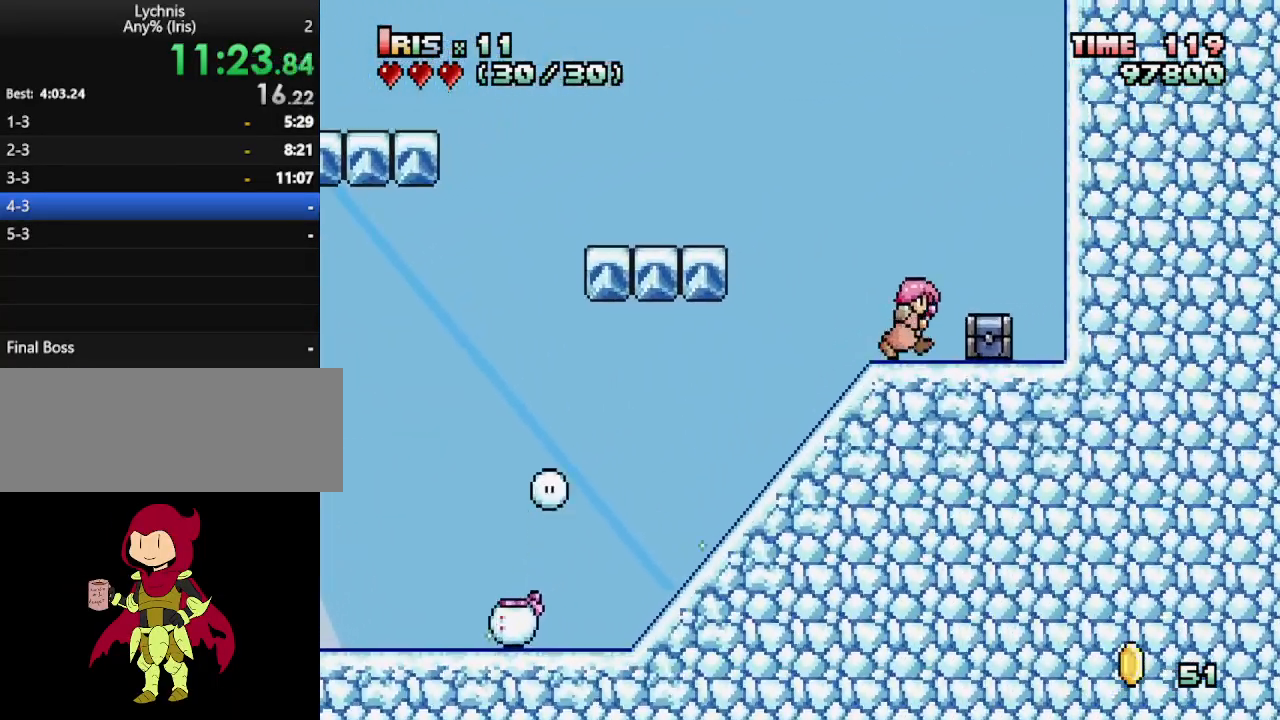
{"keys": [], "events": [[17, "left", "down"], [17, "right", "up"], [117, "ctrl_l", "down"], [250, "ctrl_l", "up"], [350, "ctrl_l", "down"], [383, "ctrl_l", "up"], [483, "left", "up"]]}
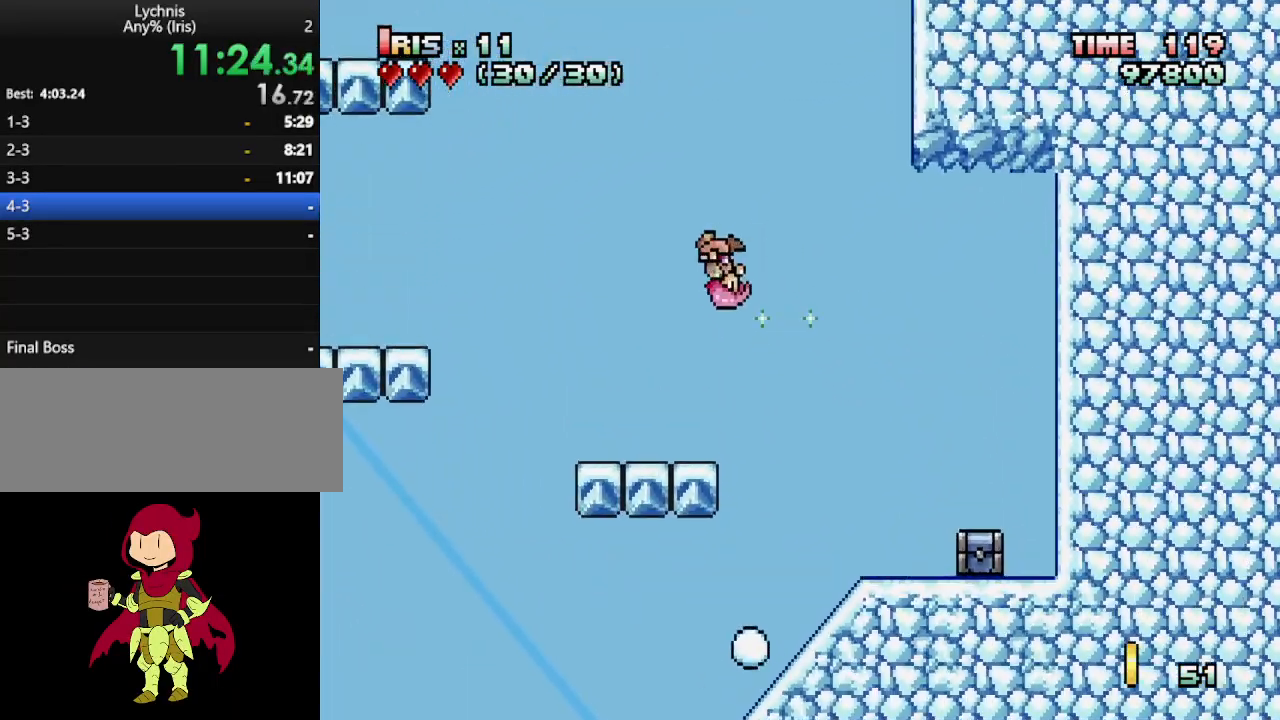
{"keys": [], "events": [[183, "right", "down"], [500, "right", "up"]]}
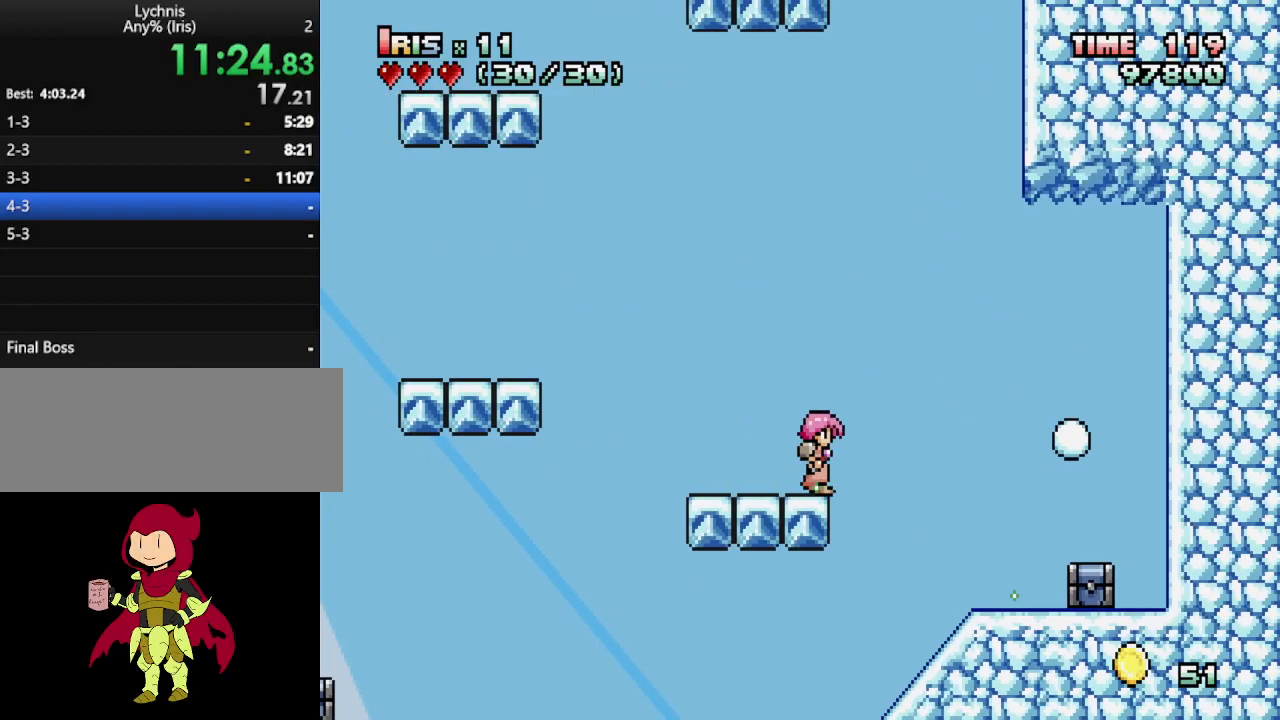
{"keys": ["left"], "events": [[100, "left", "down"], [150, "left", "up"], [200, "left", "down"], [283, "ctrl_l", "down"], [383, "ctrl_l", "up"]]}
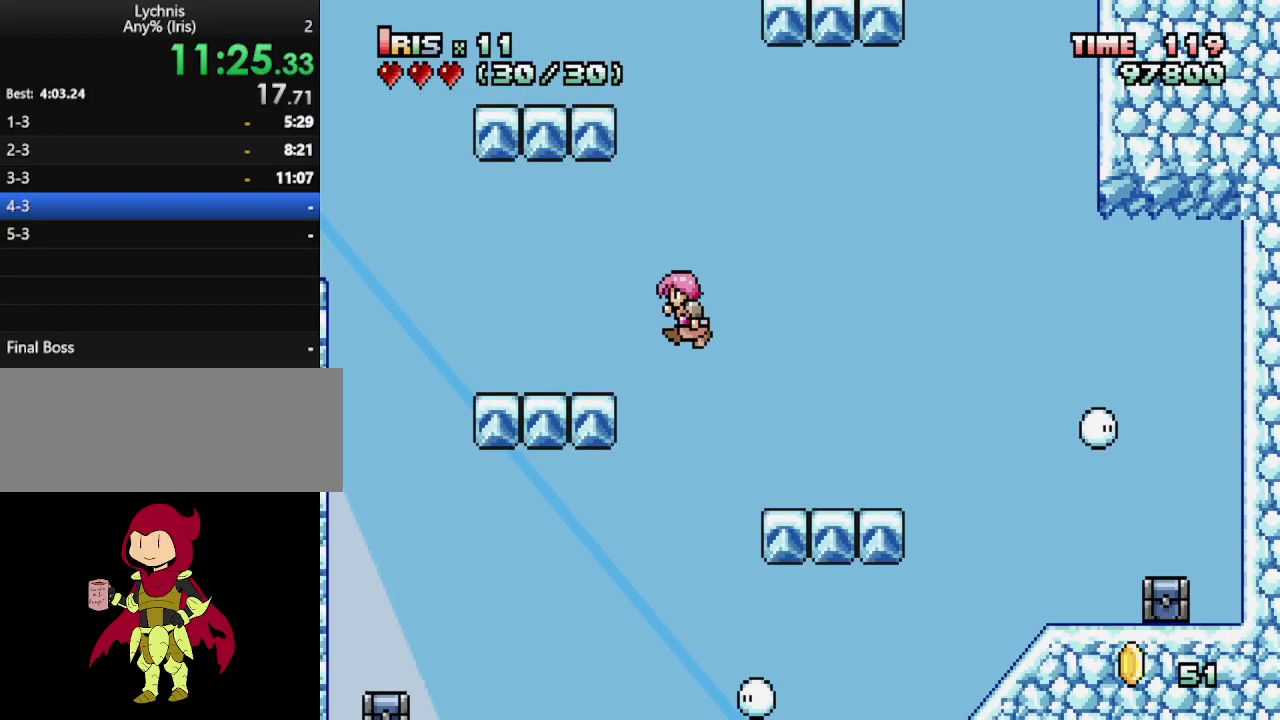
{"keys": ["left"], "events": [[250, "ctrl_l", "down"], [433, "ctrl_l", "up"]]}
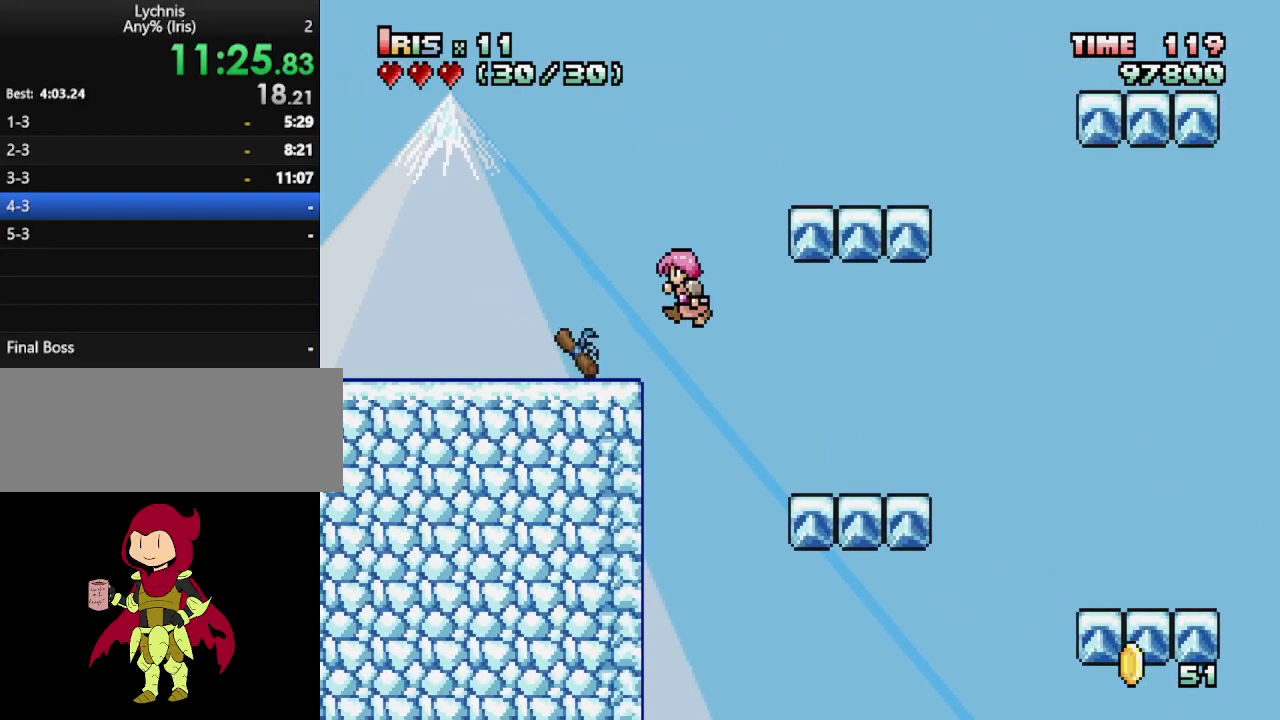
{"keys": ["right"], "events": [[217, "left", "up"], [367, "right", "down"], [400, "right", "up"], [450, "right", "down"]]}
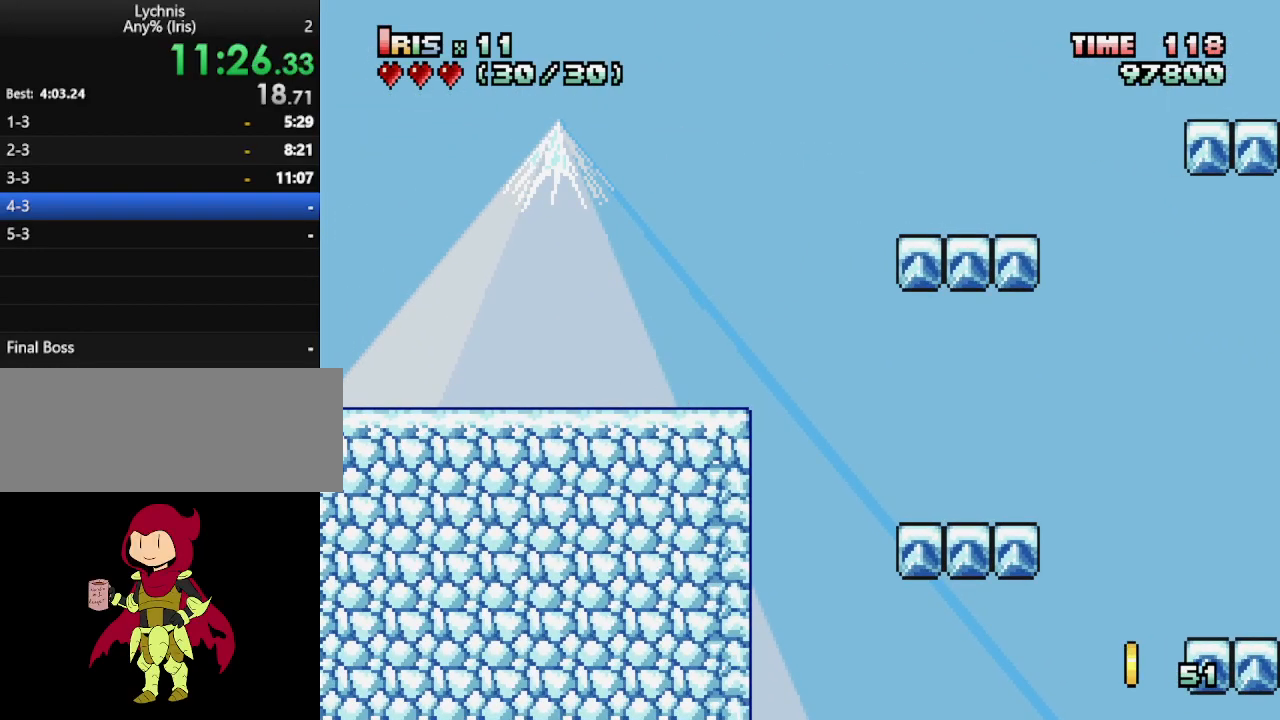
{"keys": ["ctrl_l", "right"], "events": [[50, "ctrl_l", "down"], [183, "ctrl_l", "up"], [417, "ctrl_l", "down"]]}